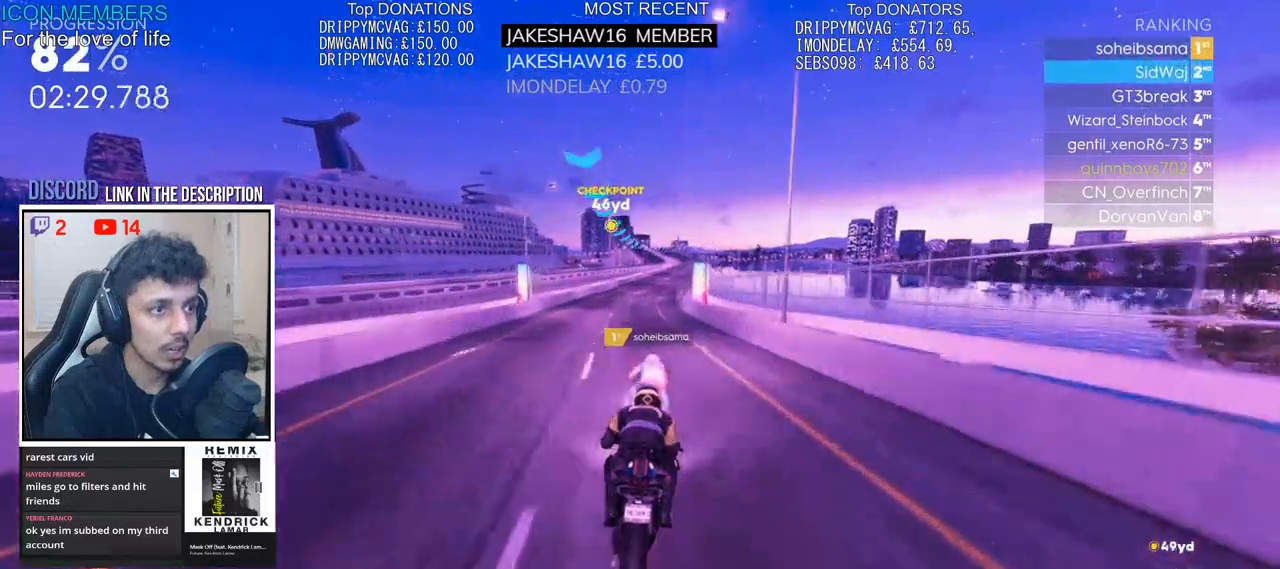
Gameplay with a controller (PlayStation layout); each line is a JSON object with the inputs held at the frame after it. "events" lists button and stick changes between this image and that frame as [ms after this image, input, new state], when the widget could be followed in between.
{"buttons": ["R2"], "left_stick": "up", "right_stick": "center", "events": []}
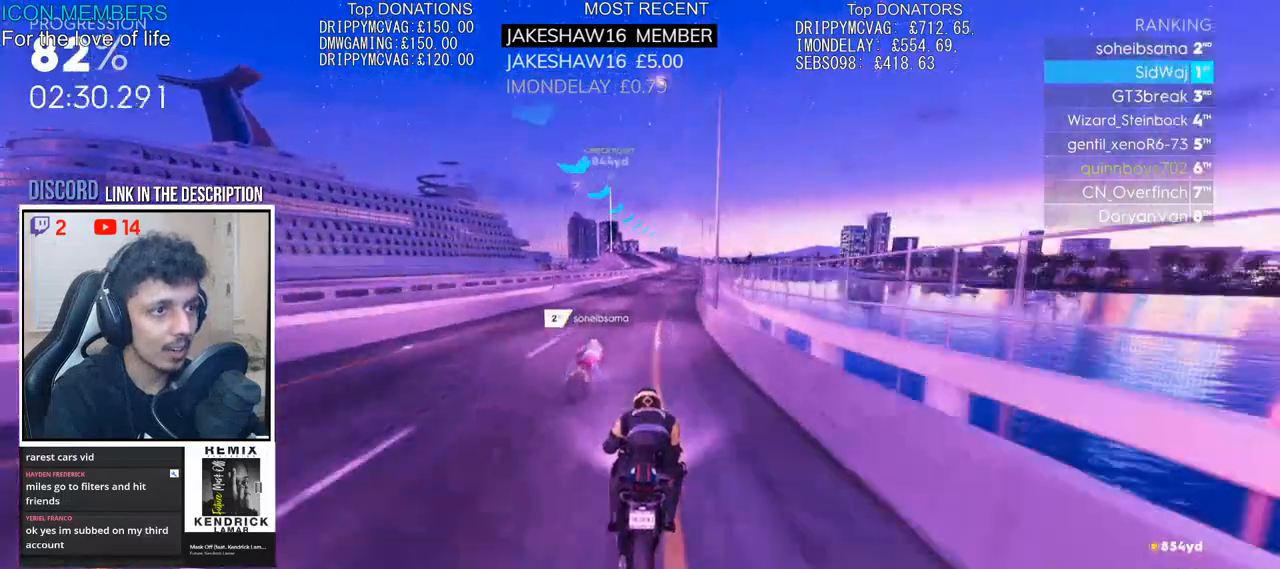
{"buttons": ["R2"], "left_stick": "up", "right_stick": "center", "events": []}
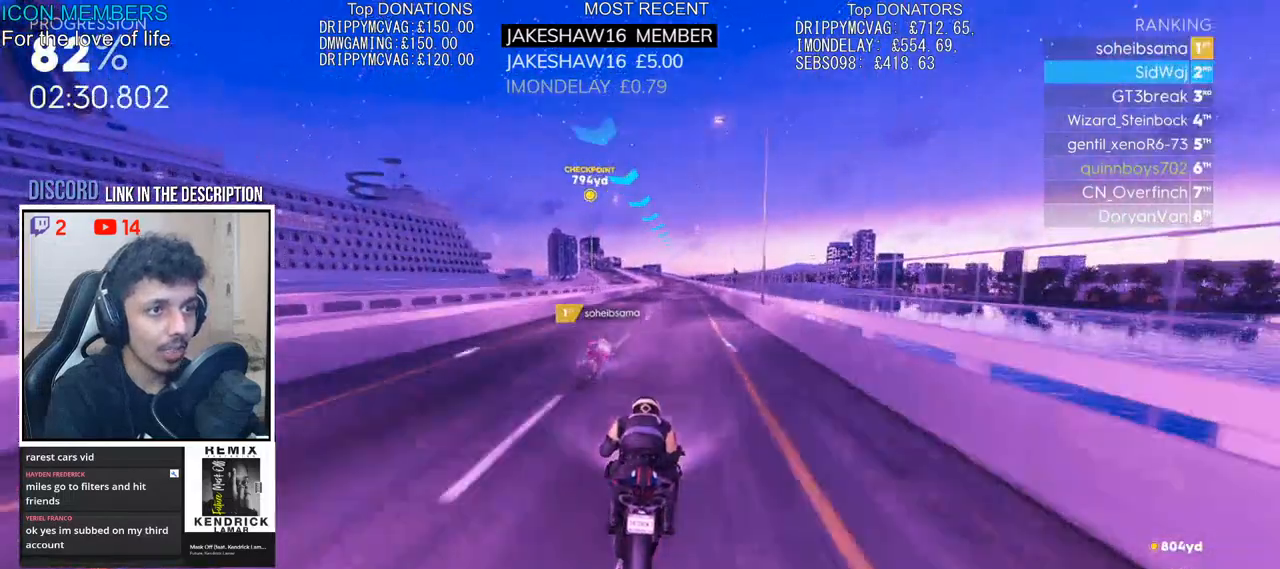
{"buttons": ["R2"], "left_stick": "up", "right_stick": "center", "events": []}
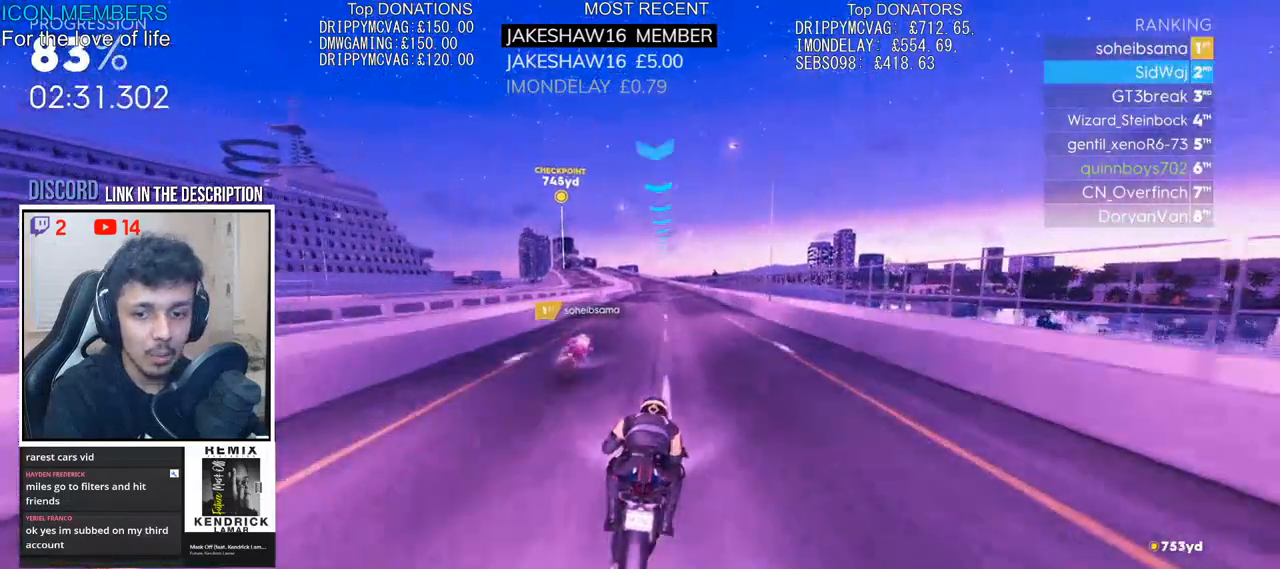
{"buttons": ["R2"], "left_stick": "up", "right_stick": "center", "events": []}
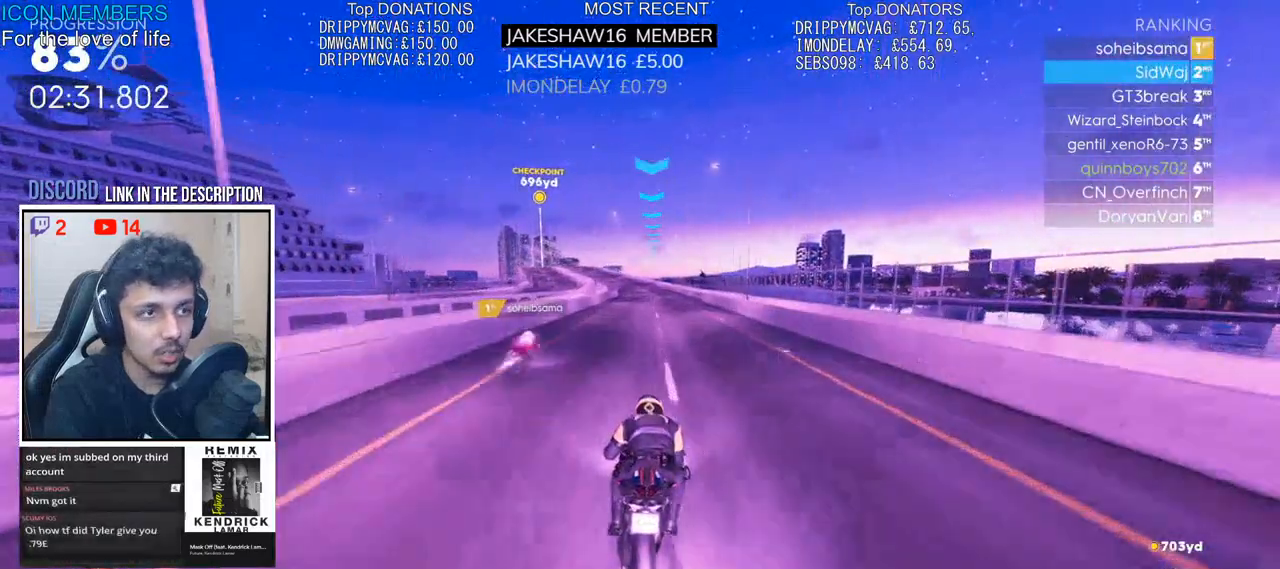
{"buttons": ["R2"], "left_stick": "up", "right_stick": "center", "events": []}
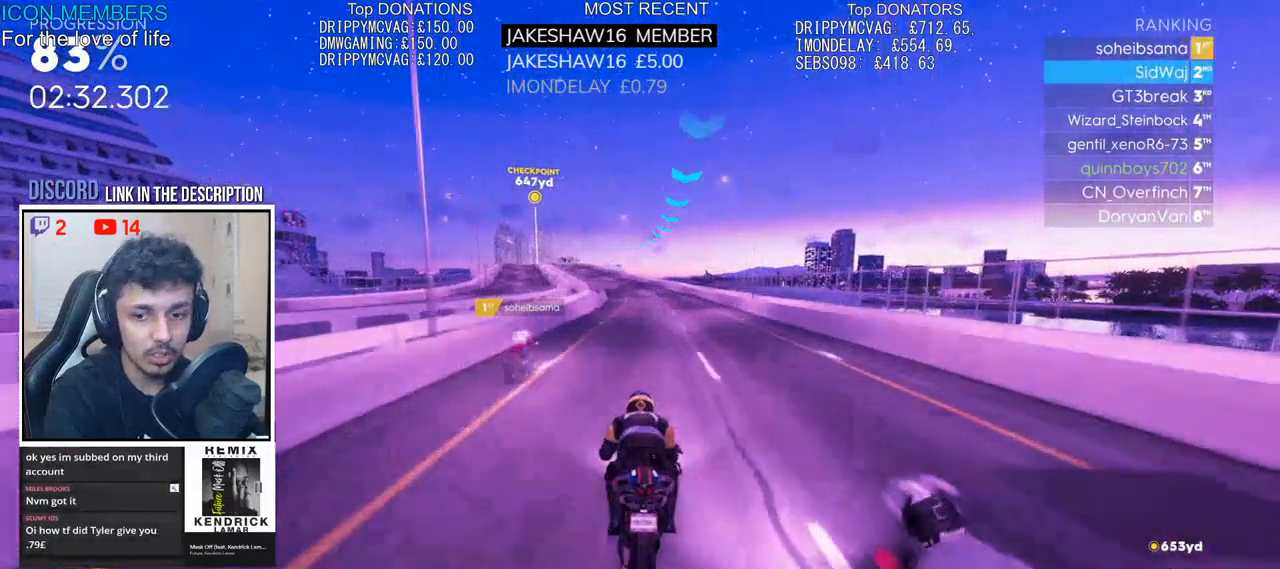
{"buttons": ["R2"], "left_stick": "up-left", "right_stick": "center", "events": [[233, "left_stick", "up-left"]]}
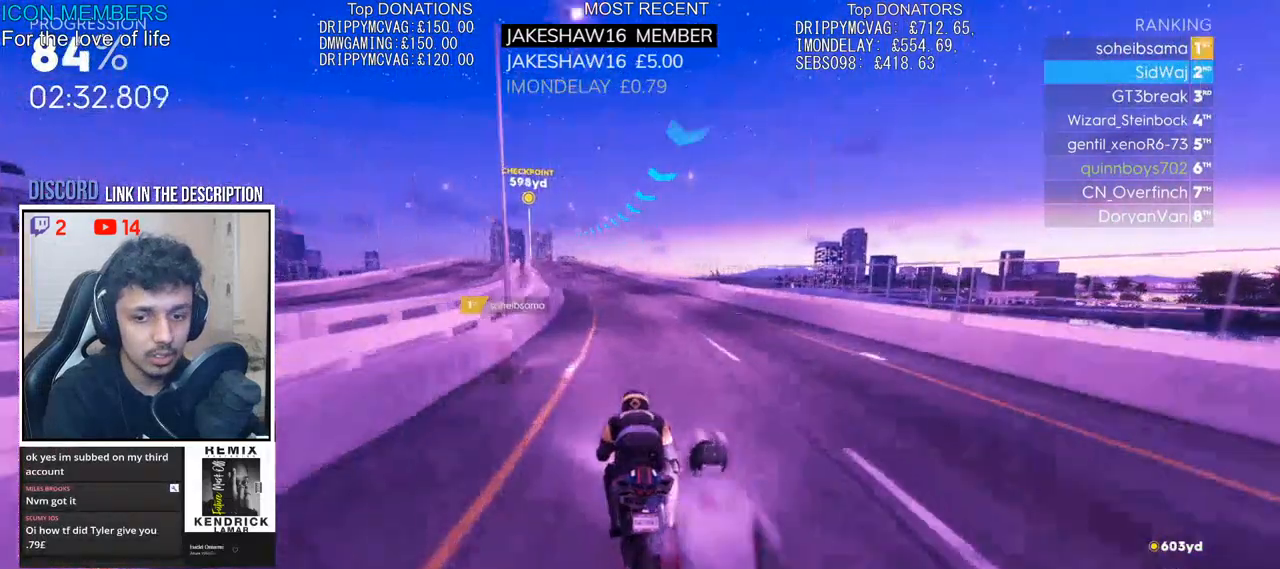
{"buttons": ["R2"], "left_stick": "up", "right_stick": "center", "events": [[233, "left_stick", "up"]]}
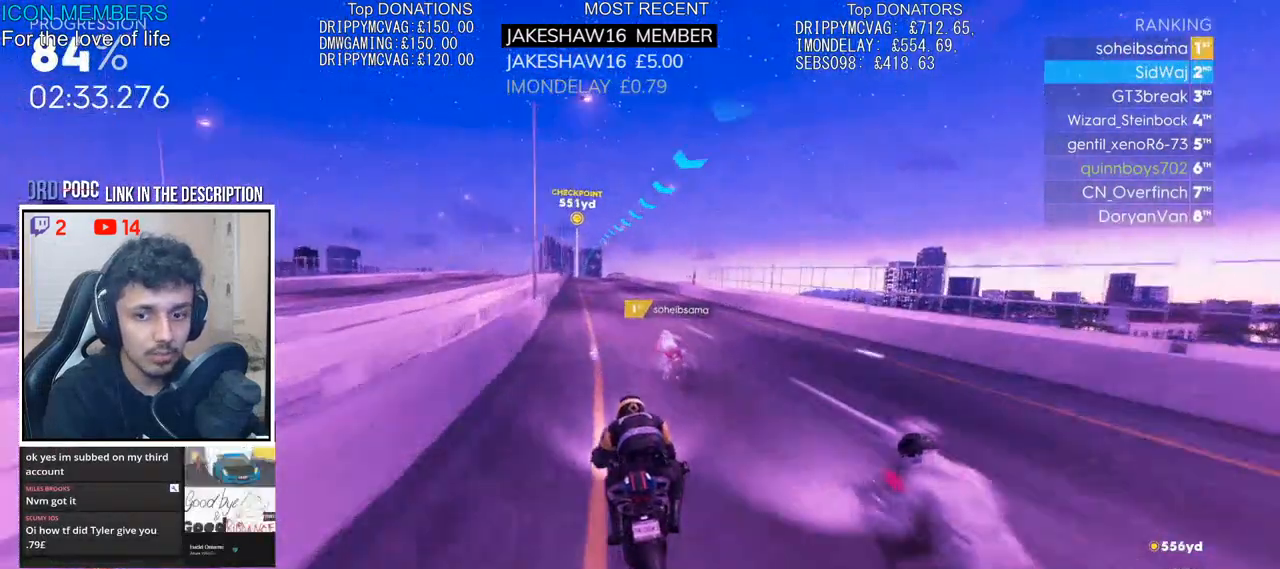
{"buttons": ["R2"], "left_stick": "up", "right_stick": "center", "events": []}
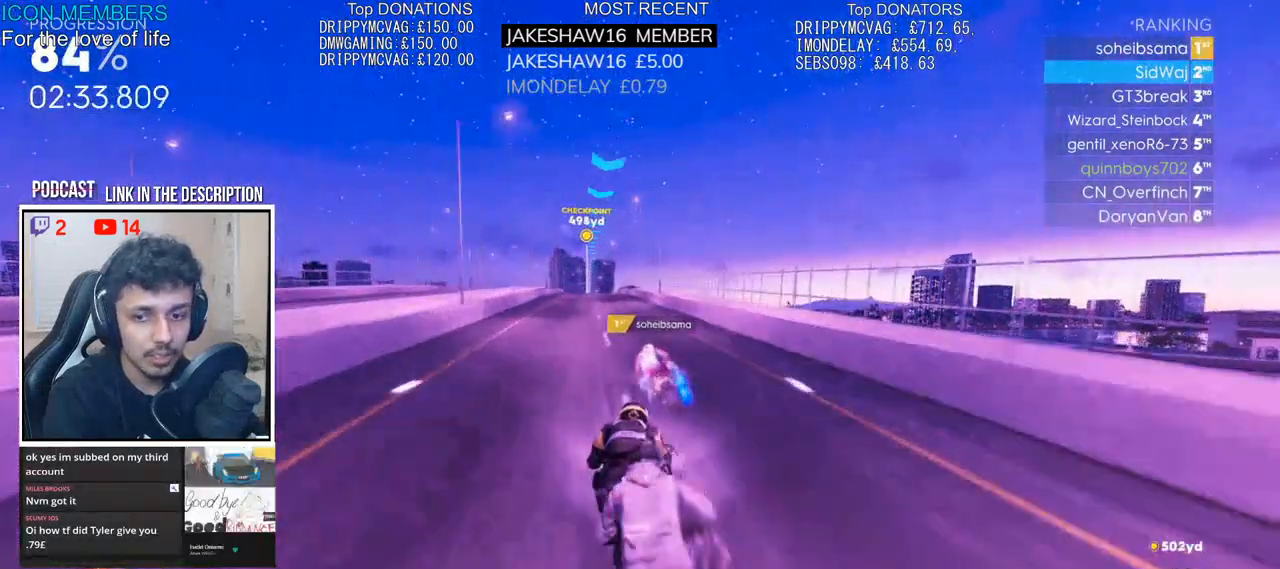
{"buttons": ["R2"], "left_stick": "up", "right_stick": "center", "events": []}
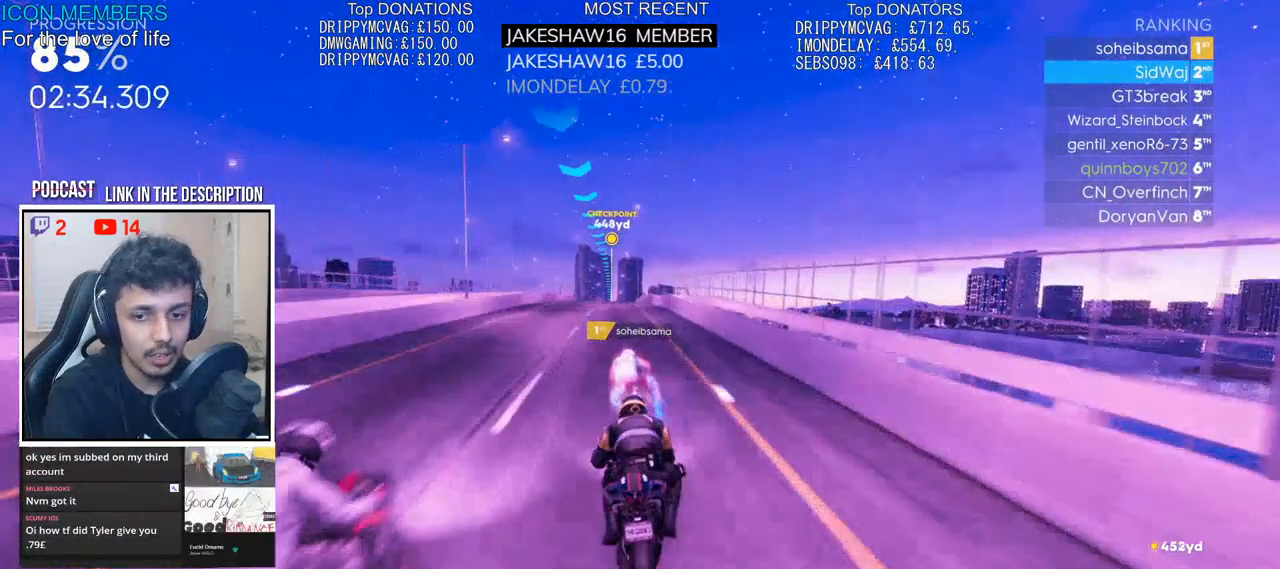
{"buttons": ["R2"], "left_stick": "up", "right_stick": "center", "events": []}
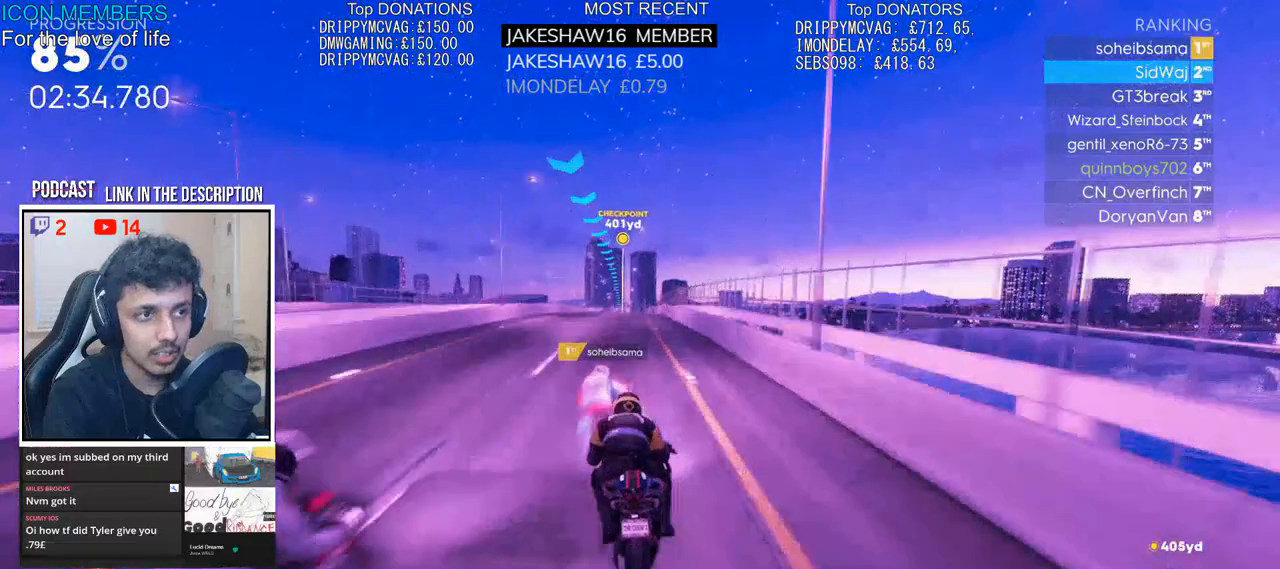
{"buttons": ["R2"], "left_stick": "up", "right_stick": "center", "events": []}
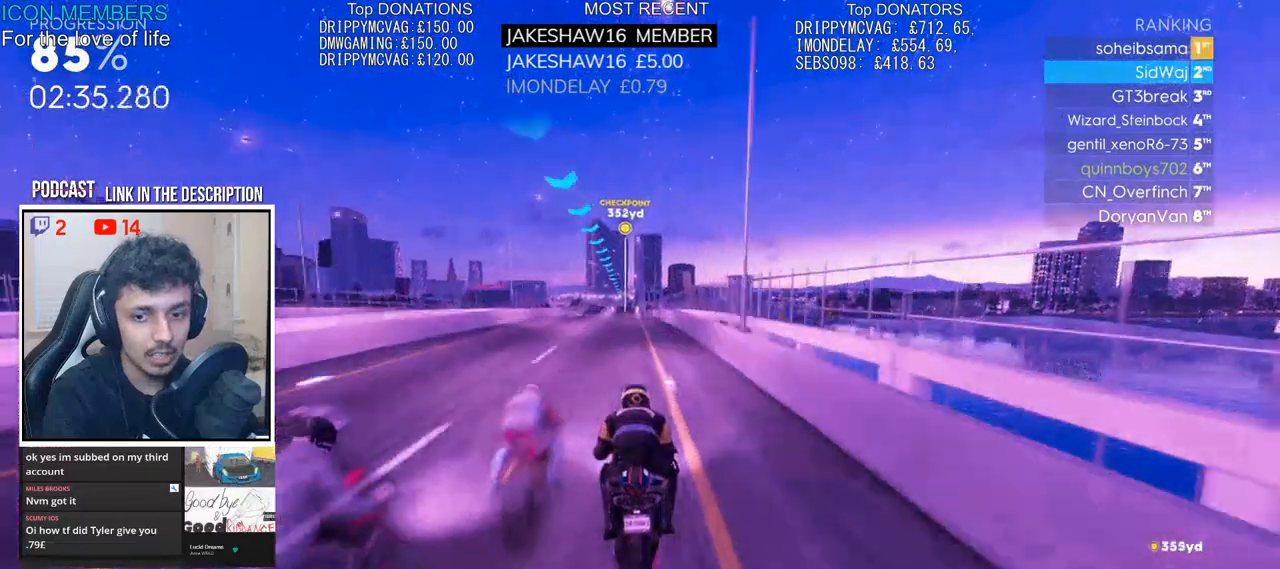
{"buttons": ["R2"], "left_stick": "up", "right_stick": "center", "events": []}
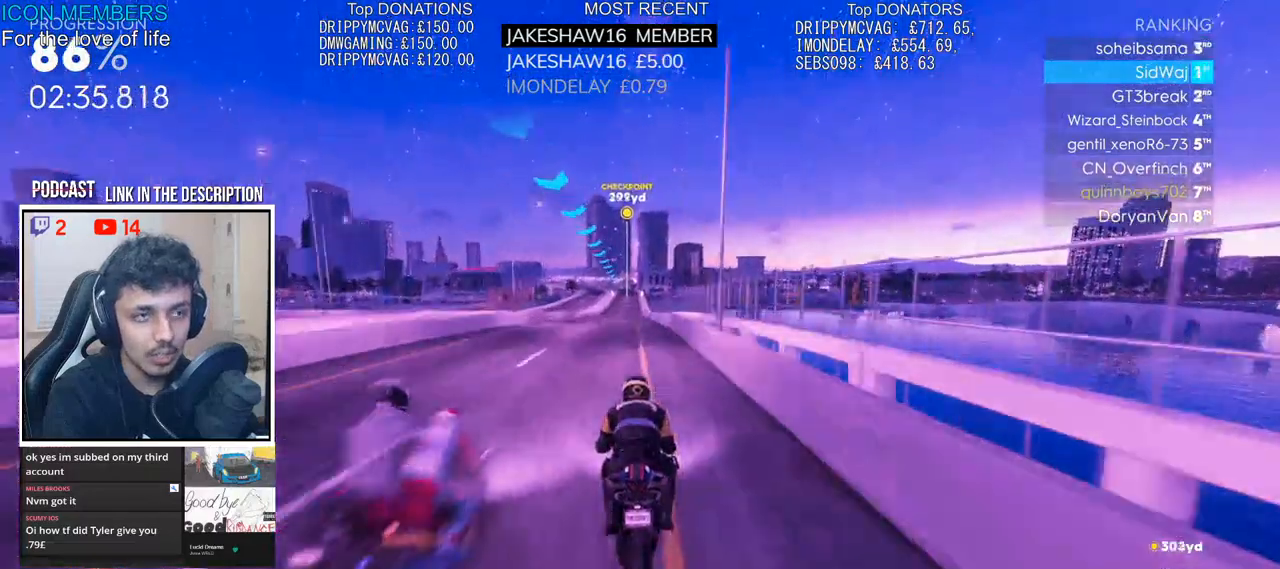
{"buttons": ["R2"], "left_stick": "up", "right_stick": "center", "events": []}
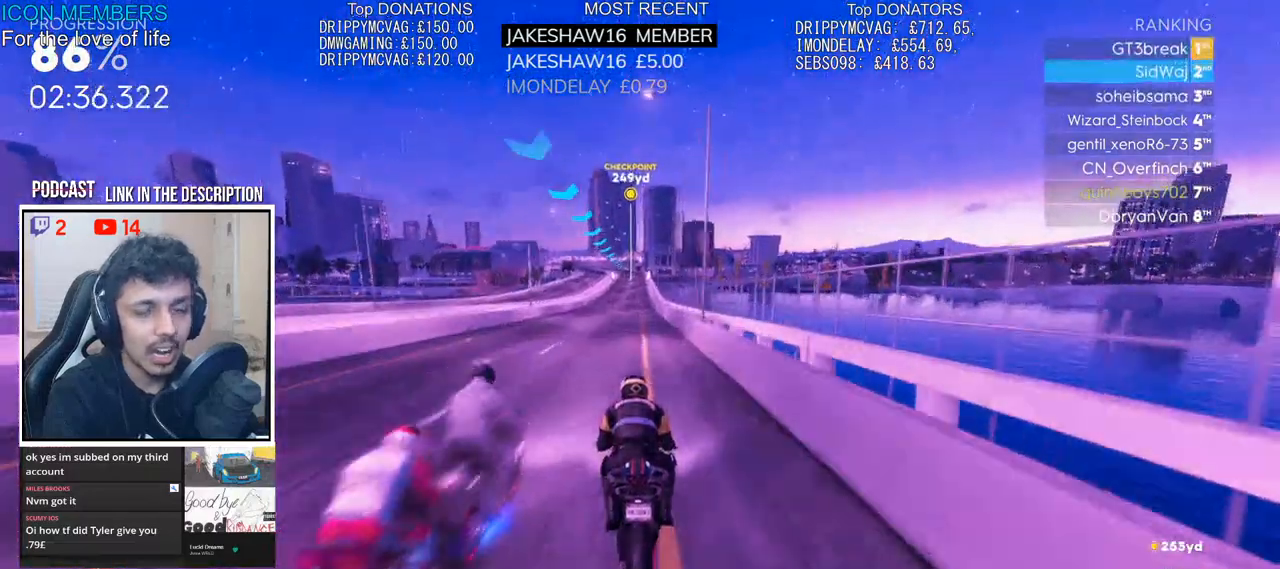
{"buttons": ["CROSS", "R2"], "left_stick": "up", "right_stick": "center", "events": [[367, "CROSS", "down"]]}
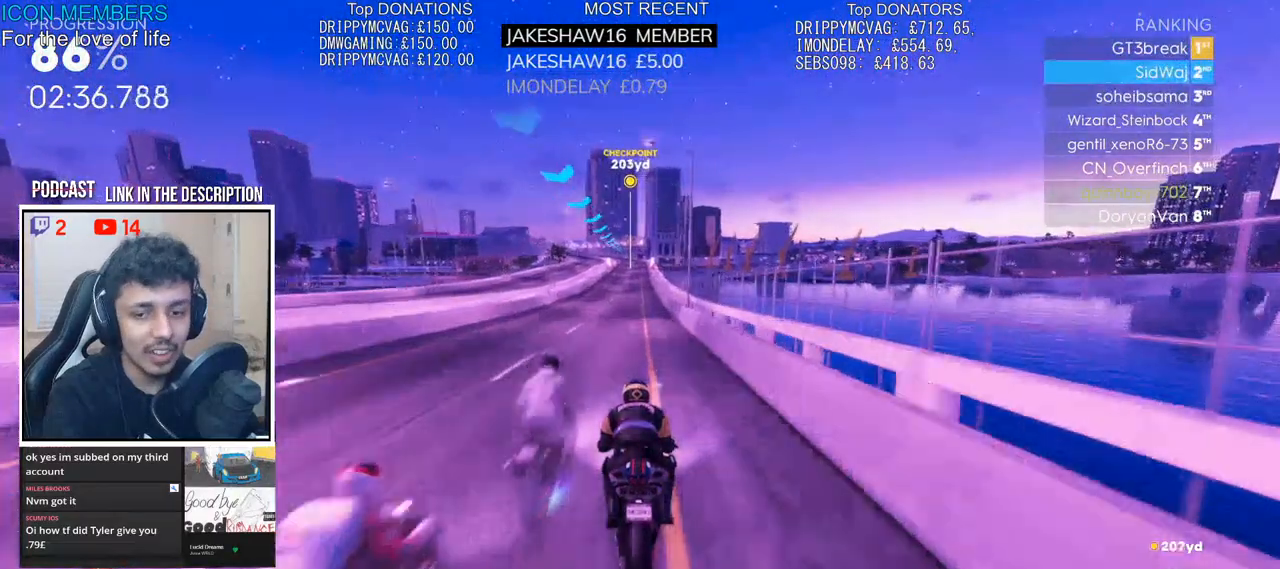
{"buttons": ["CROSS", "R2"], "left_stick": "up", "right_stick": "center", "events": []}
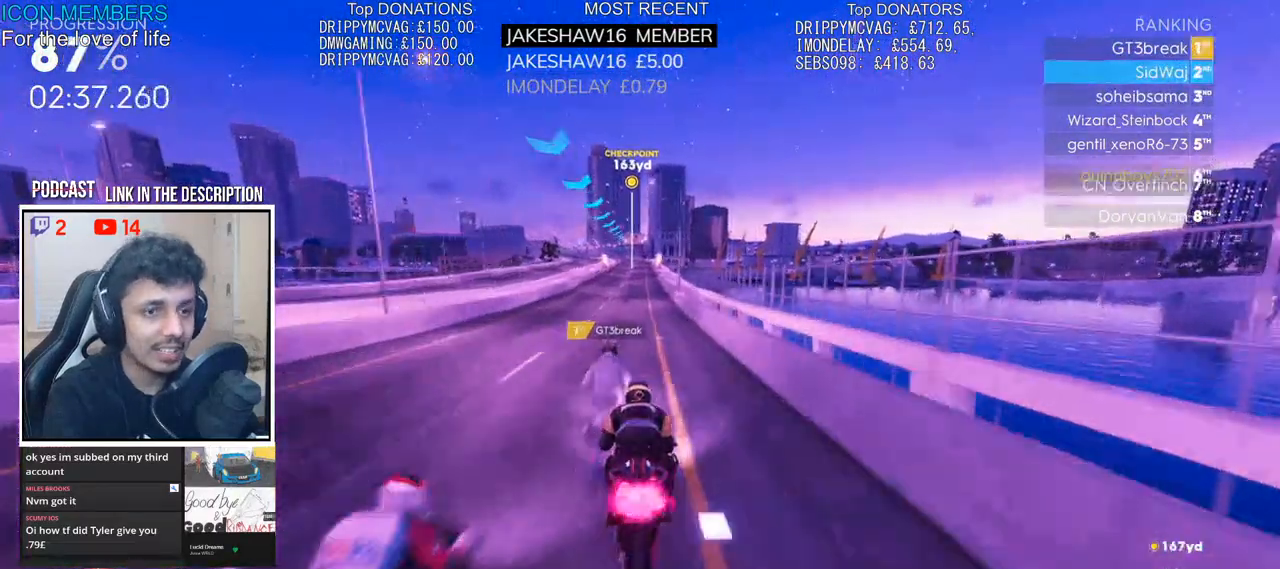
{"buttons": ["CROSS", "R2"], "left_stick": "up", "right_stick": "center", "events": []}
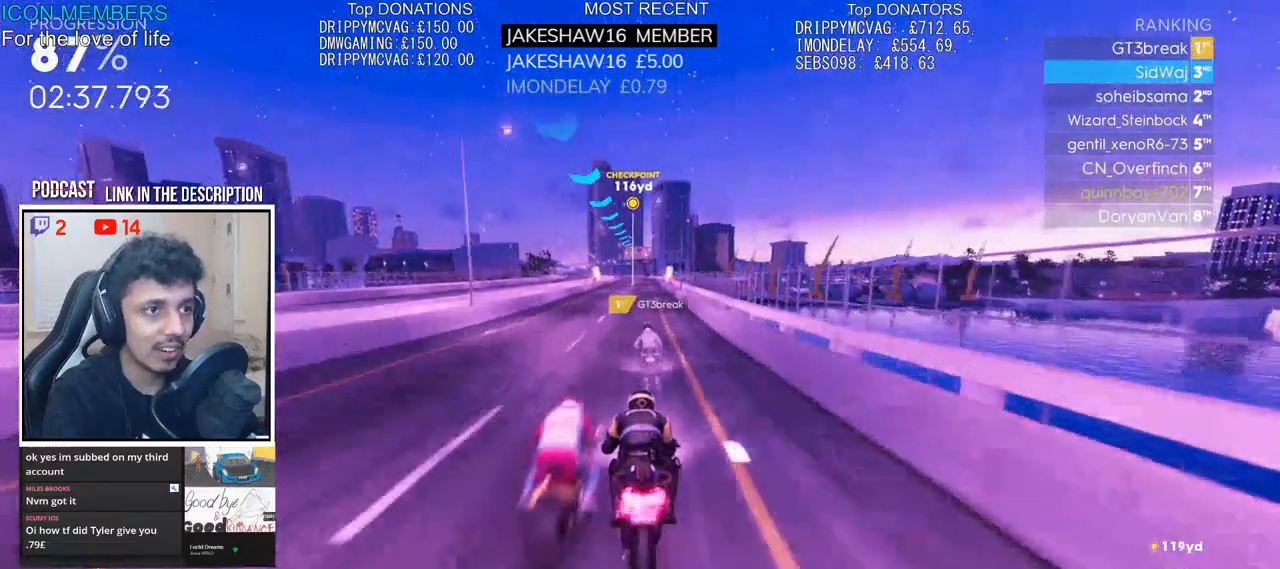
{"buttons": ["CROSS", "R2"], "left_stick": "up", "right_stick": "center", "events": []}
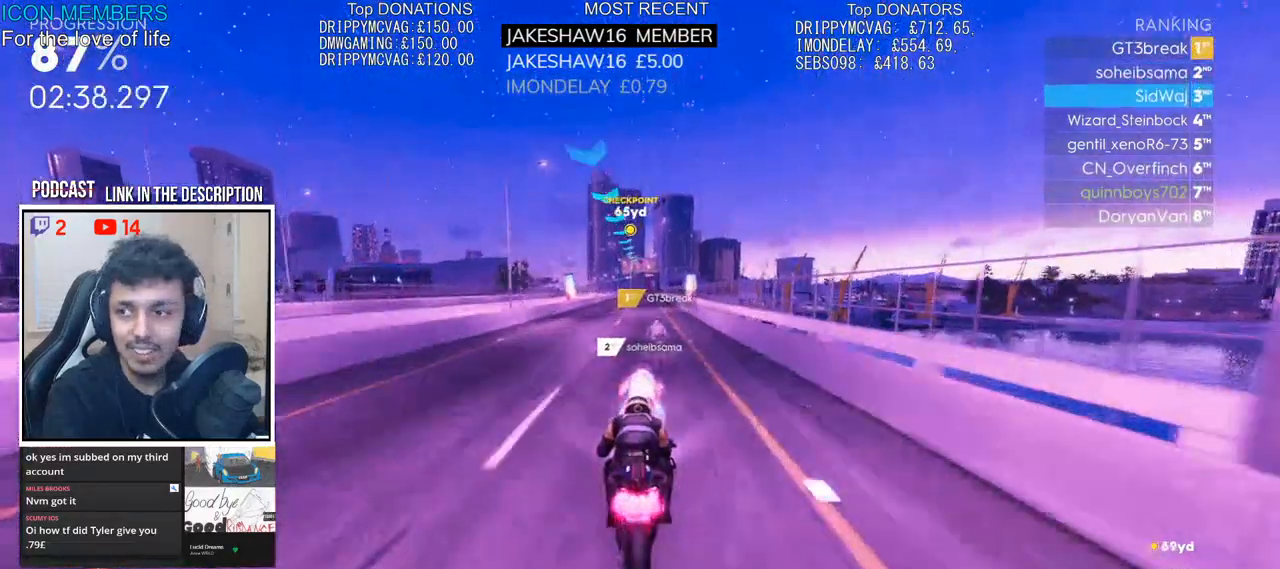
{"buttons": ["R2"], "left_stick": "up", "right_stick": "center", "events": [[300, "CROSS", "up"]]}
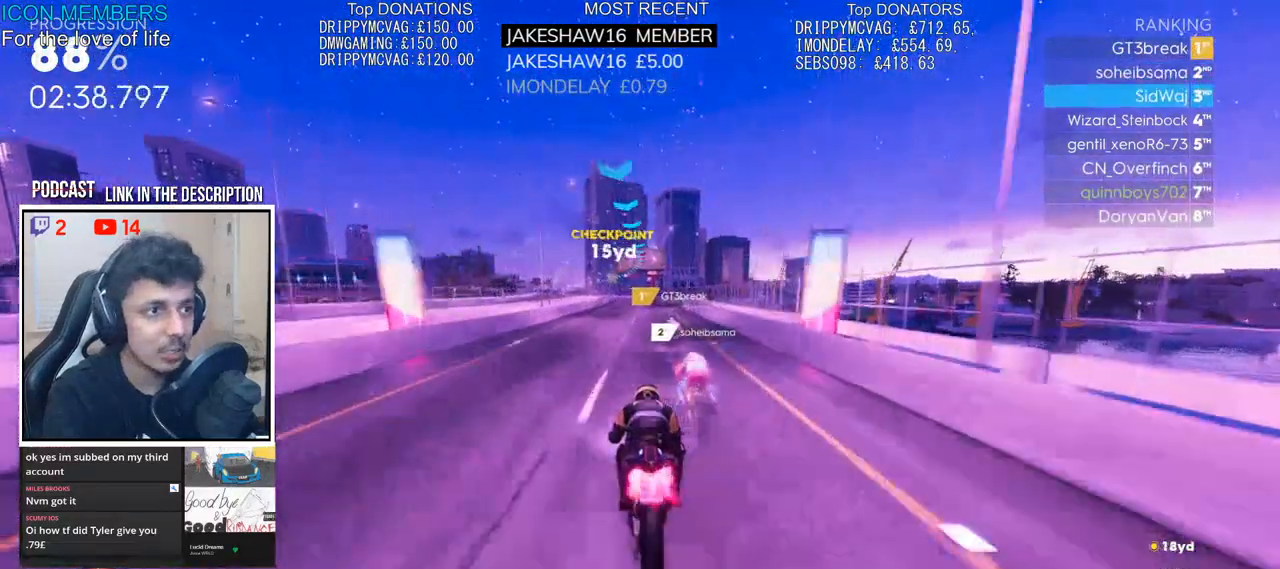
{"buttons": ["R2"], "left_stick": "up", "right_stick": "center", "events": []}
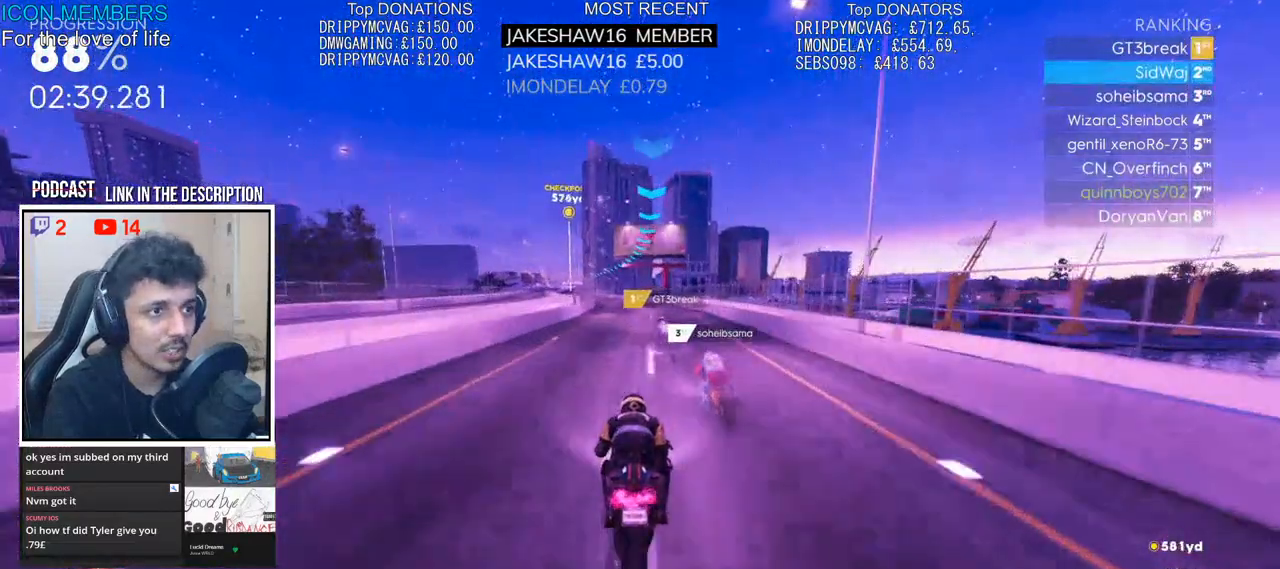
{"buttons": ["R2"], "left_stick": "up-left", "right_stick": "center", "events": [[383, "left_stick", "up-left"]]}
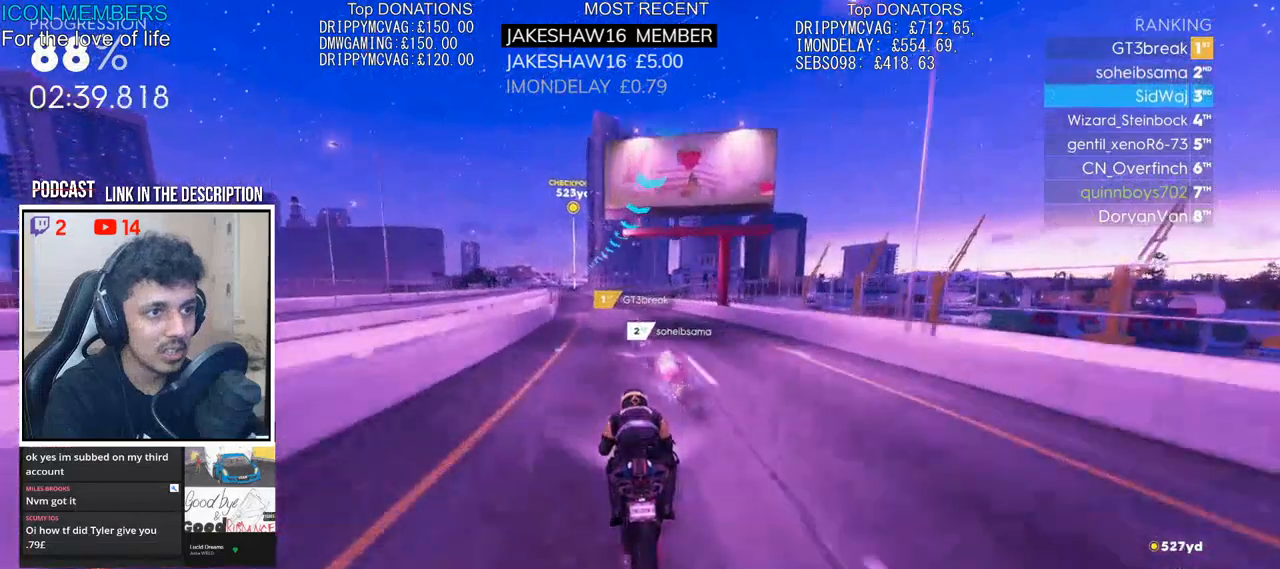
{"buttons": ["R2"], "left_stick": "up", "right_stick": "center", "events": [[367, "left_stick", "up"]]}
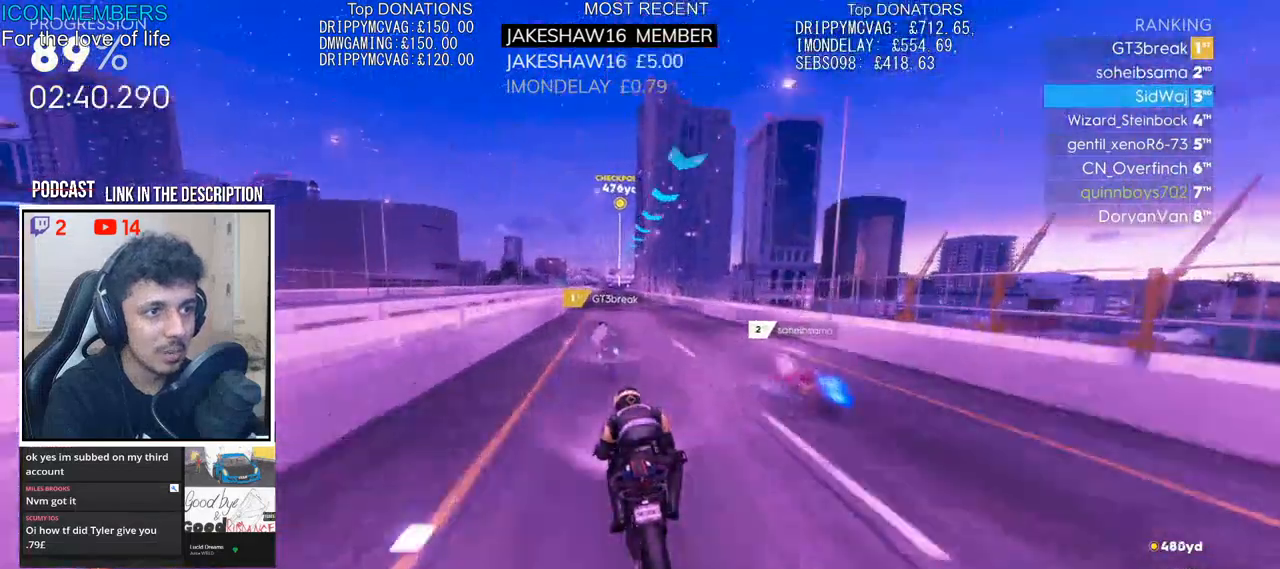
{"buttons": ["R2"], "left_stick": "up", "right_stick": "center", "events": []}
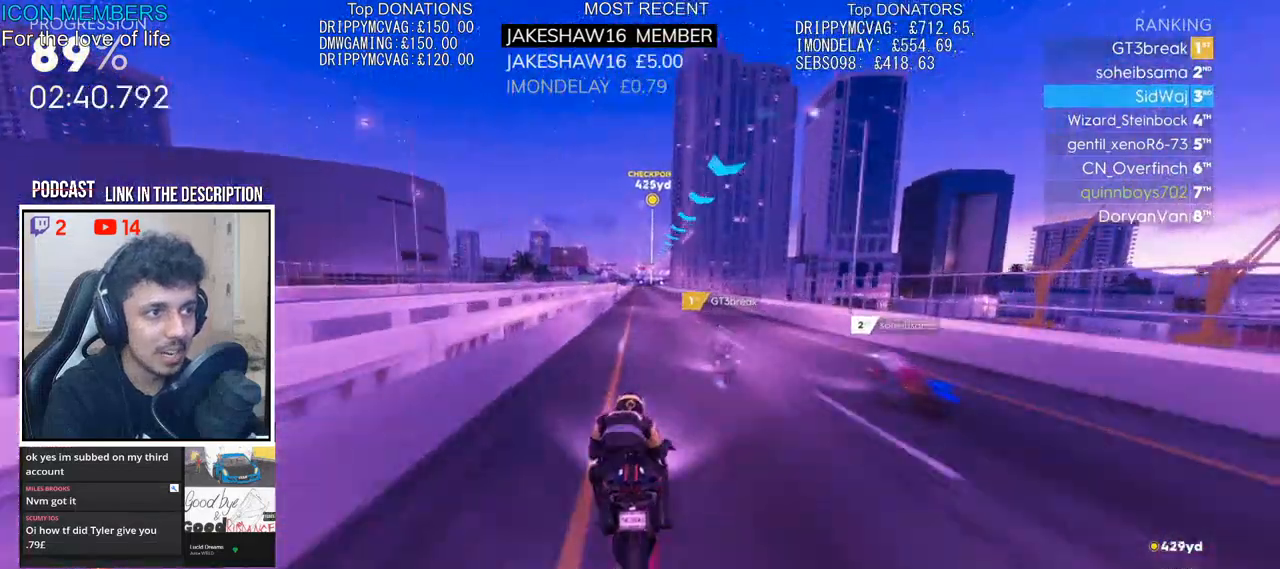
{"buttons": ["R2"], "left_stick": "up", "right_stick": "center", "events": []}
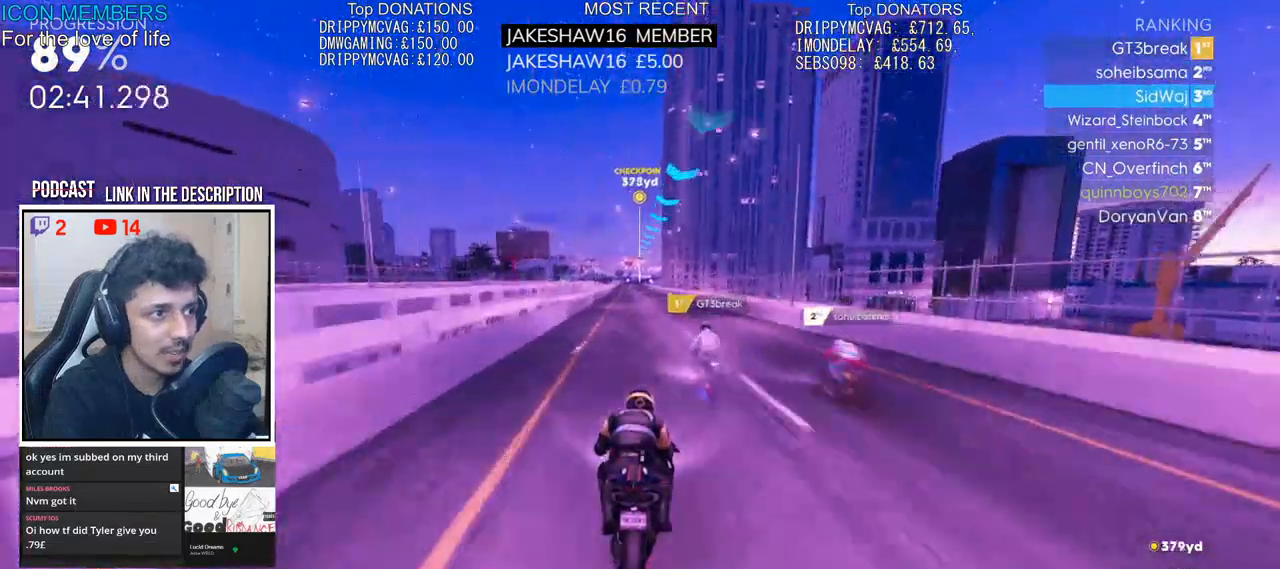
{"buttons": ["R2"], "left_stick": "up", "right_stick": "center", "events": []}
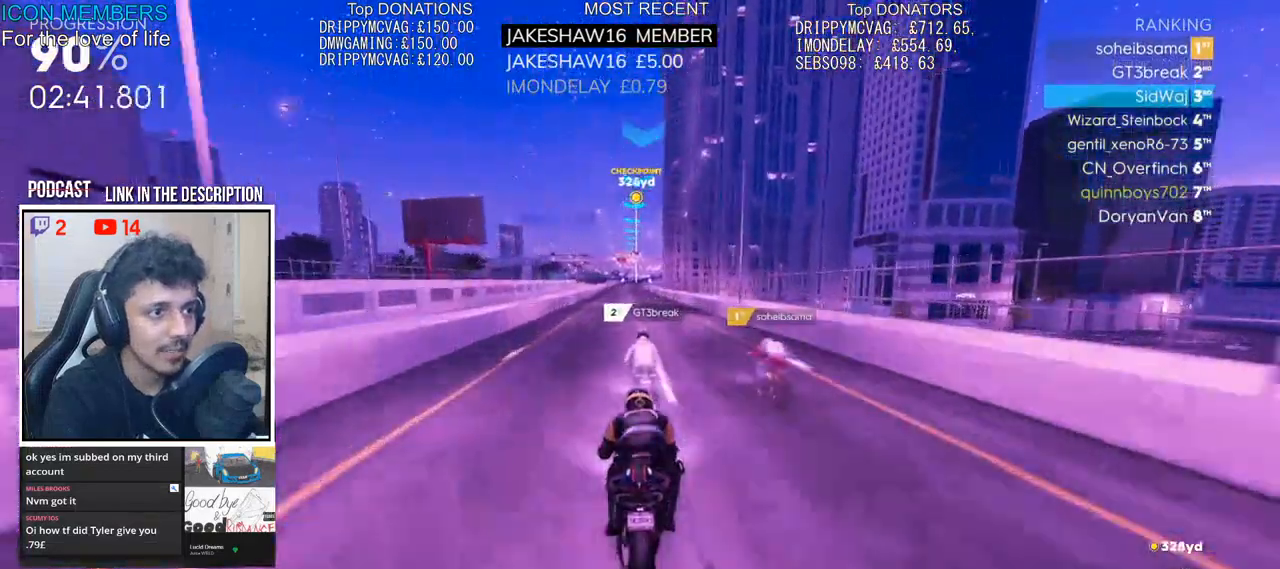
{"buttons": ["R2"], "left_stick": "up", "right_stick": "center", "events": []}
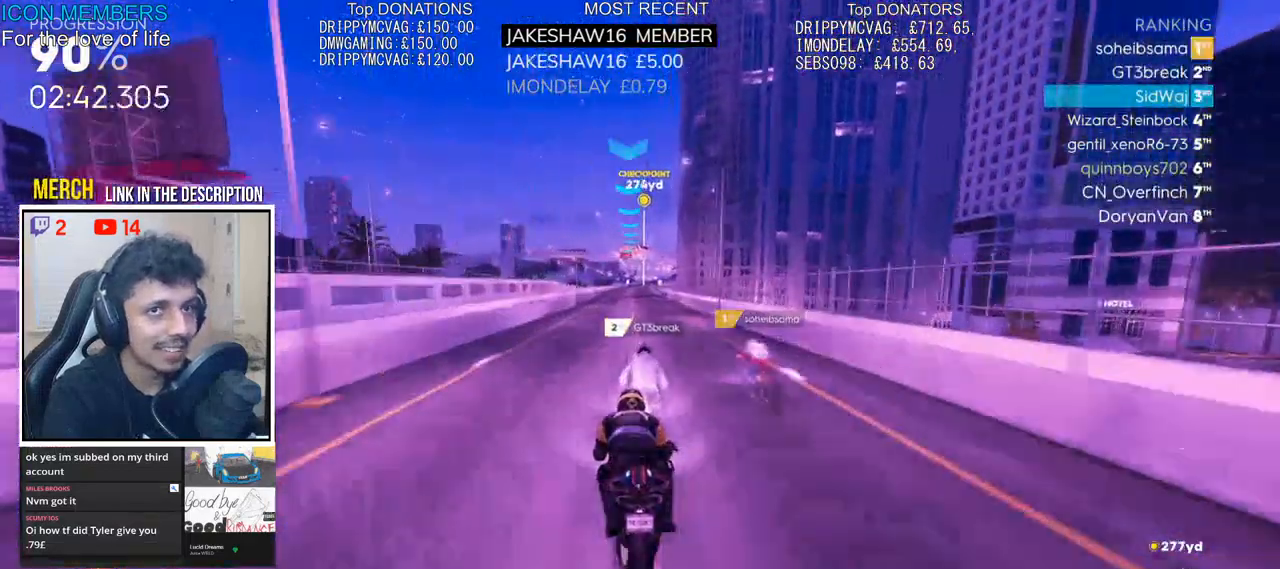
{"buttons": ["R2"], "left_stick": "up", "right_stick": "center", "events": []}
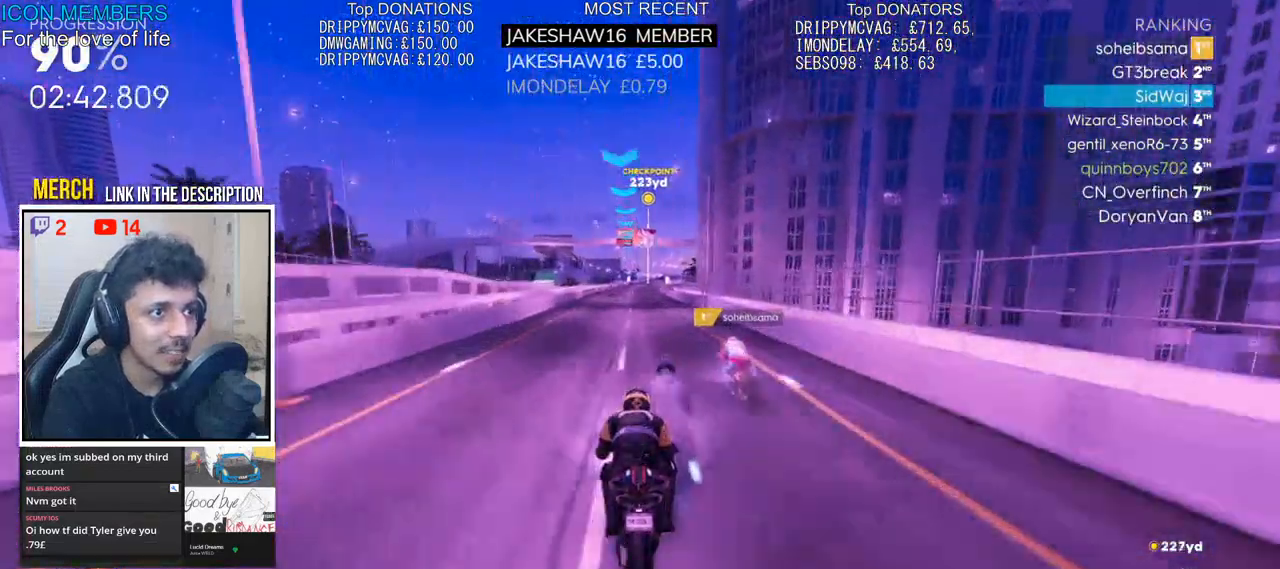
{"buttons": ["R2"], "left_stick": "up", "right_stick": "center", "events": []}
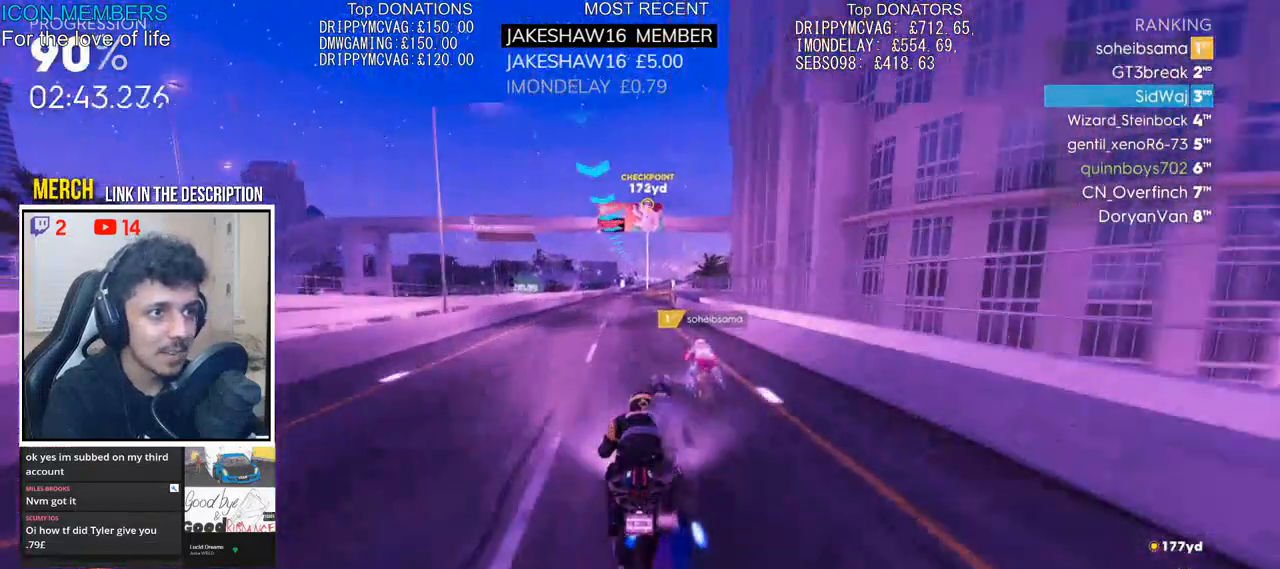
{"buttons": ["R2"], "left_stick": "up", "right_stick": "center", "events": []}
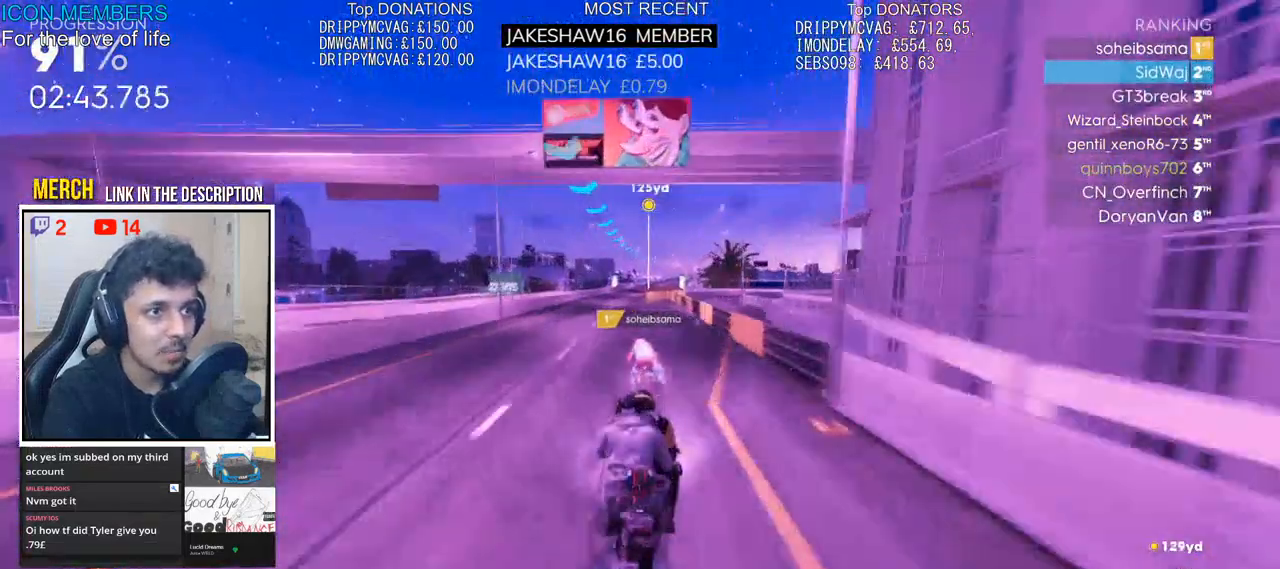
{"buttons": ["R2"], "left_stick": "up", "right_stick": "center", "events": []}